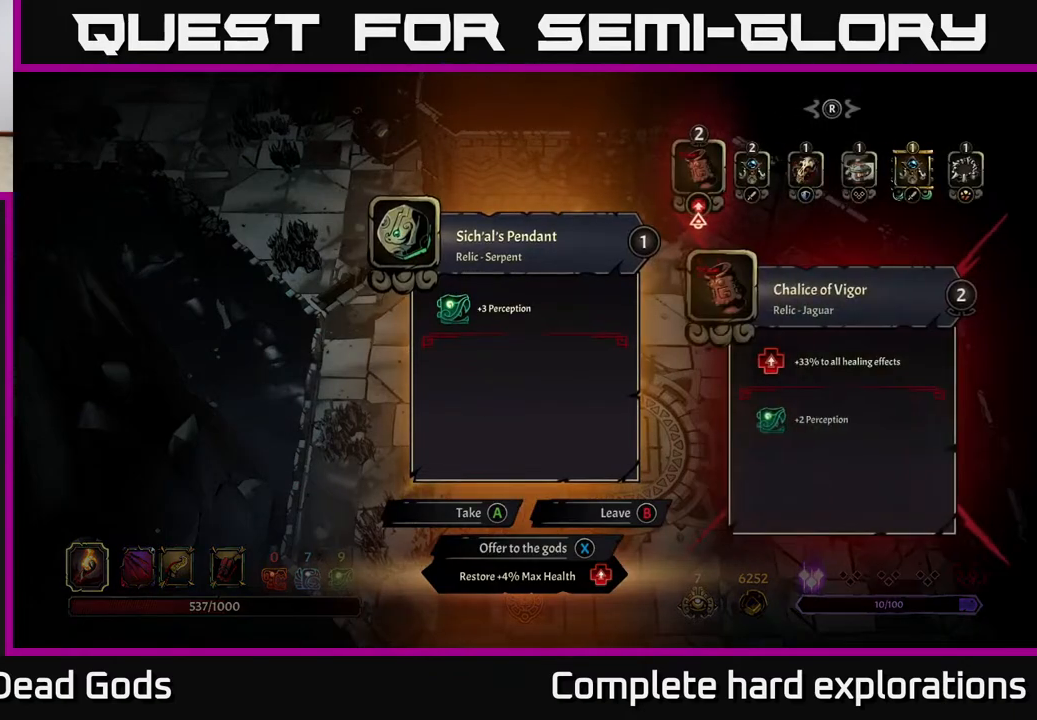
Gameplay with a controller (Xbox layout); each line is a JSON object with the inputs held at the frame after it. "events" lists button and stick changes between this image and that frame as [ms after this image, input, new state], when the widget could be followed in between.
{"buttons": [], "left_stick": "center", "right_stick": "center", "events": []}
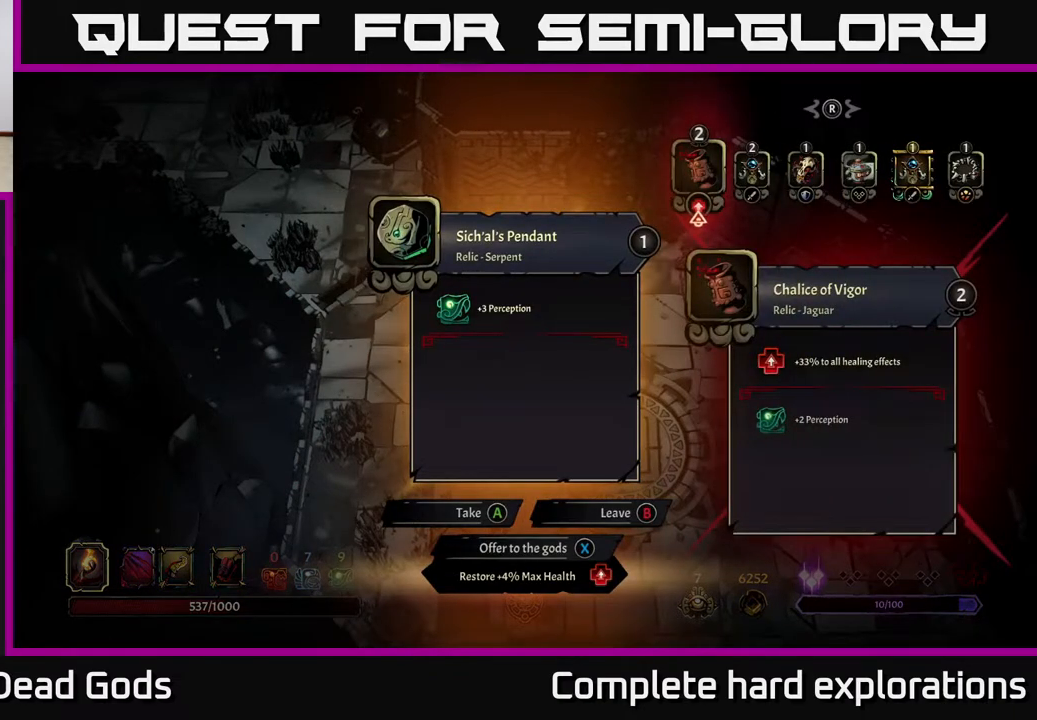
{"buttons": [], "left_stick": "center", "right_stick": "center", "events": []}
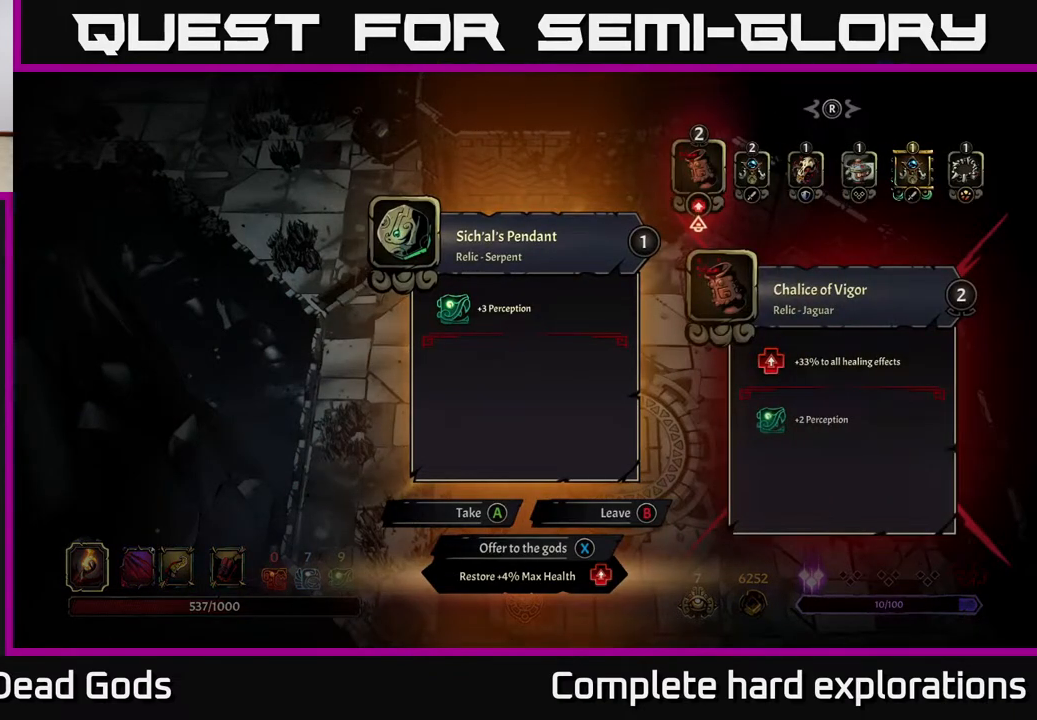
{"buttons": [], "left_stick": "center", "right_stick": "center", "events": []}
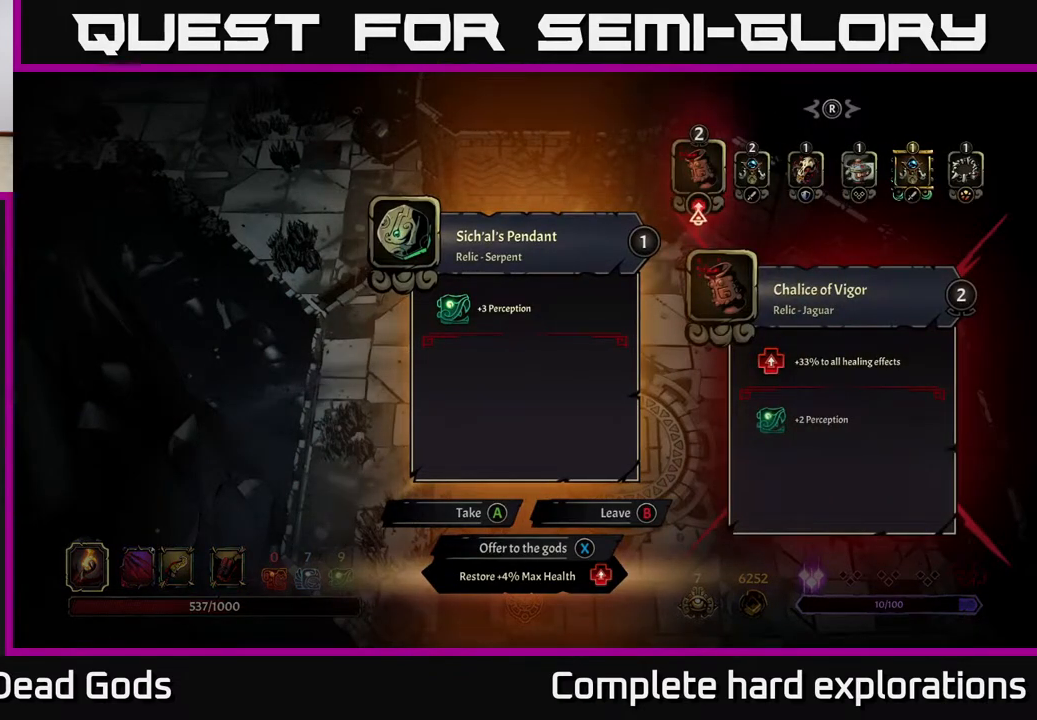
{"buttons": [], "left_stick": "center", "right_stick": "center", "events": []}
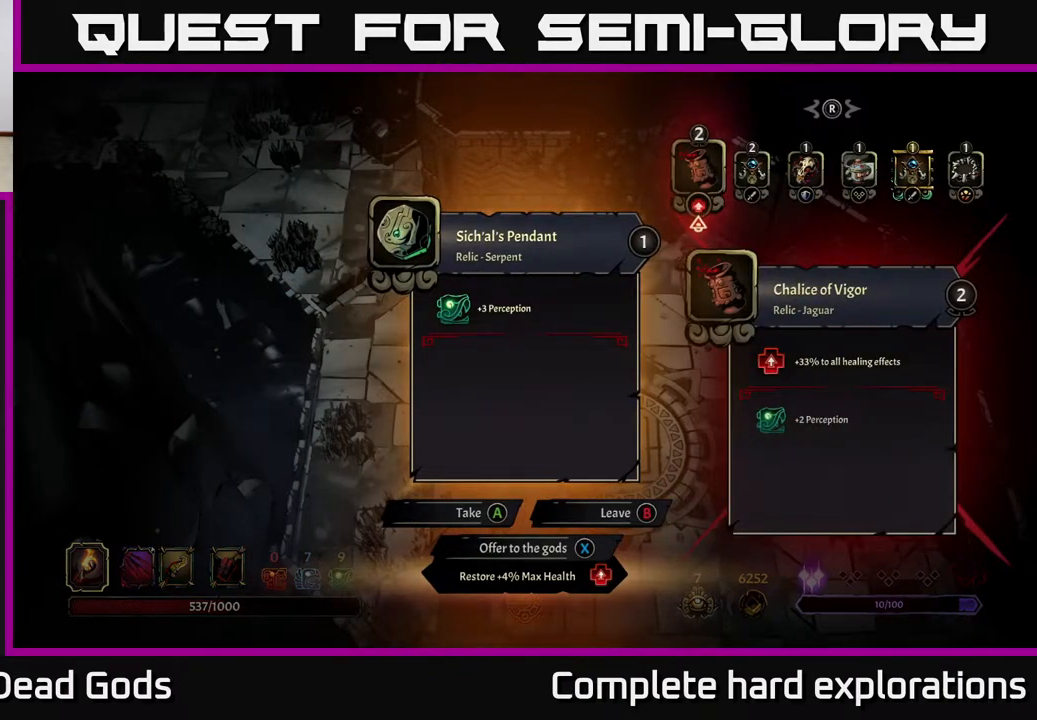
{"buttons": [], "left_stick": "center", "right_stick": "center", "events": [[300, "left_stick", "right"], [450, "left_stick", "center"]]}
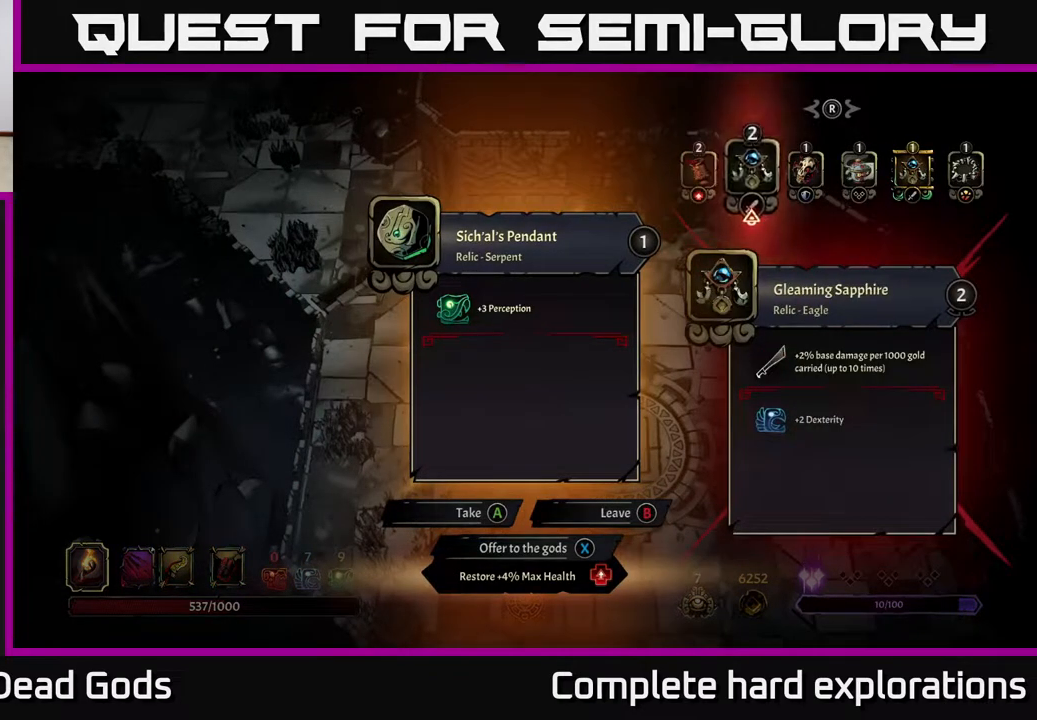
{"buttons": [], "left_stick": "right", "right_stick": "center", "events": [[67, "left_stick", "right"], [200, "left_stick", "center"], [283, "left_stick", "right"], [417, "left_stick", "center"], [467, "left_stick", "right"]]}
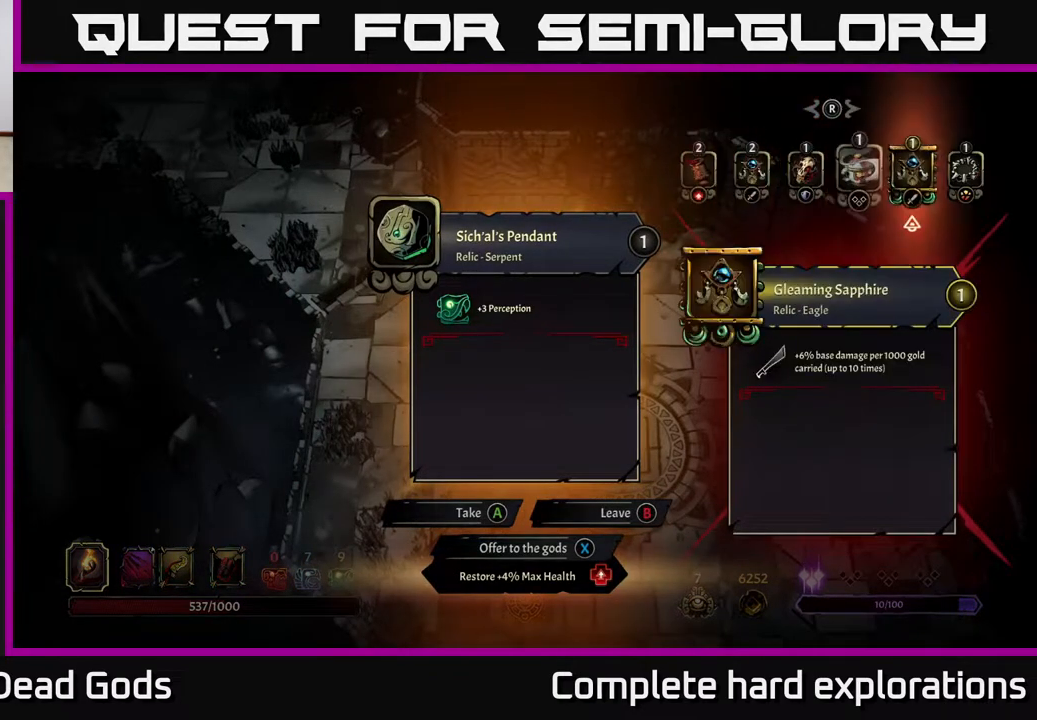
{"buttons": [], "left_stick": "right", "right_stick": "center", "events": [[117, "left_stick", "center"], [183, "left_stick", "right"], [333, "left_stick", "center"], [417, "left_stick", "right"]]}
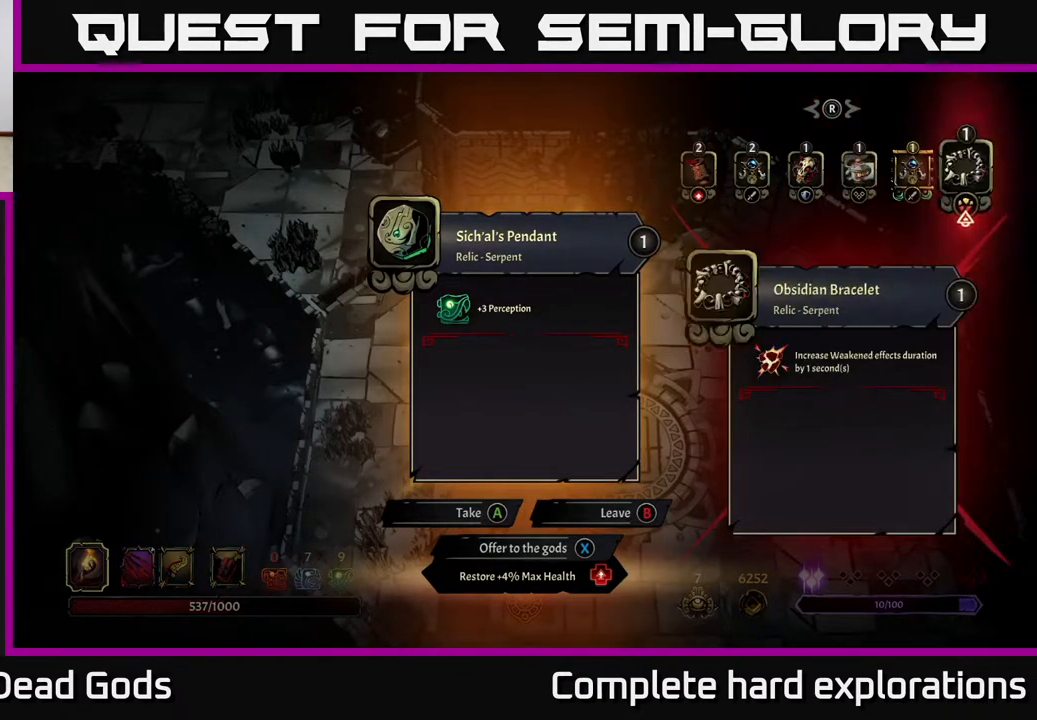
{"buttons": [], "left_stick": "left", "right_stick": "center", "events": [[33, "left_stick", "center"], [233, "X", "down"], [300, "X", "up"], [500, "left_stick", "left"]]}
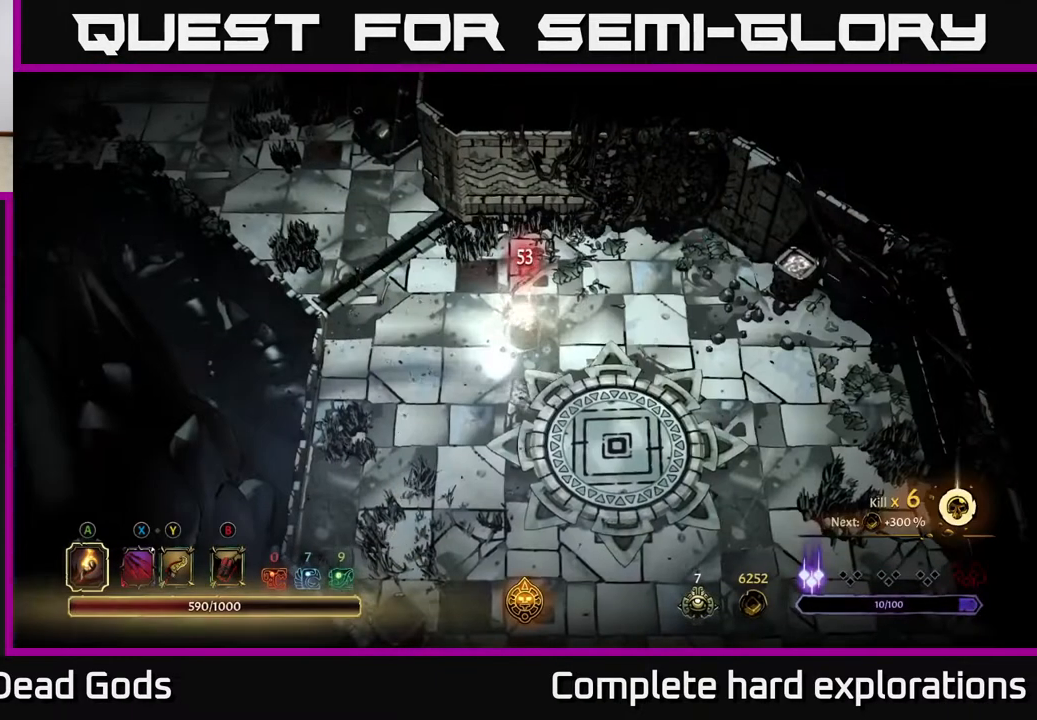
{"buttons": [], "left_stick": "up-left", "right_stick": "center", "events": [[417, "left_stick", "up-left"]]}
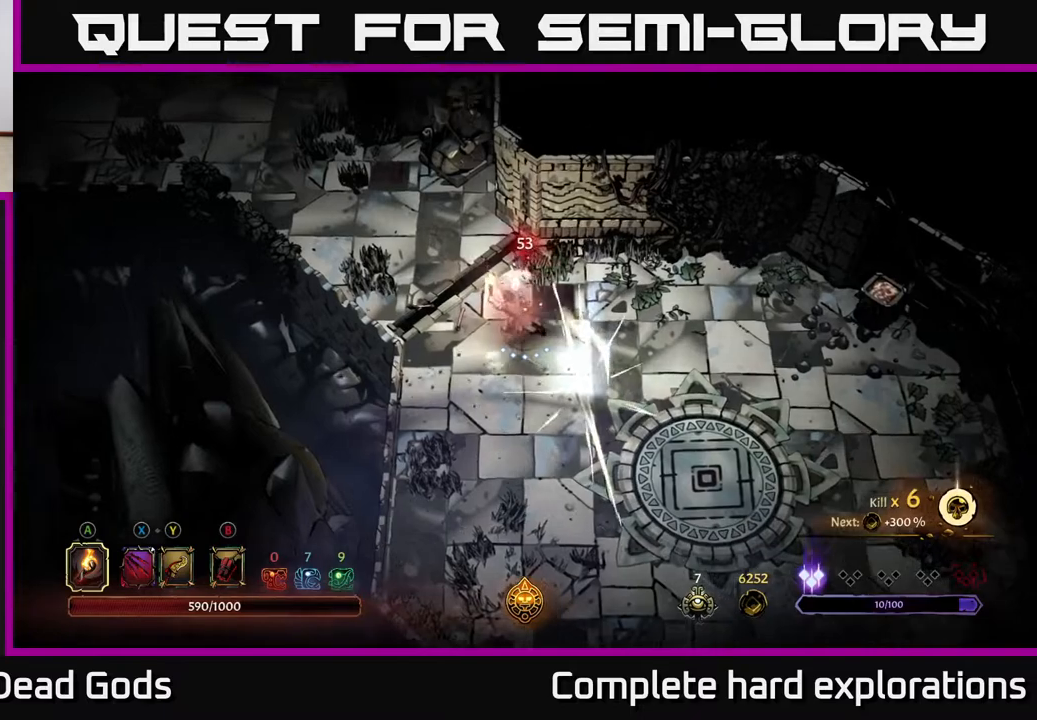
{"buttons": [], "left_stick": "up-left", "right_stick": "center", "events": []}
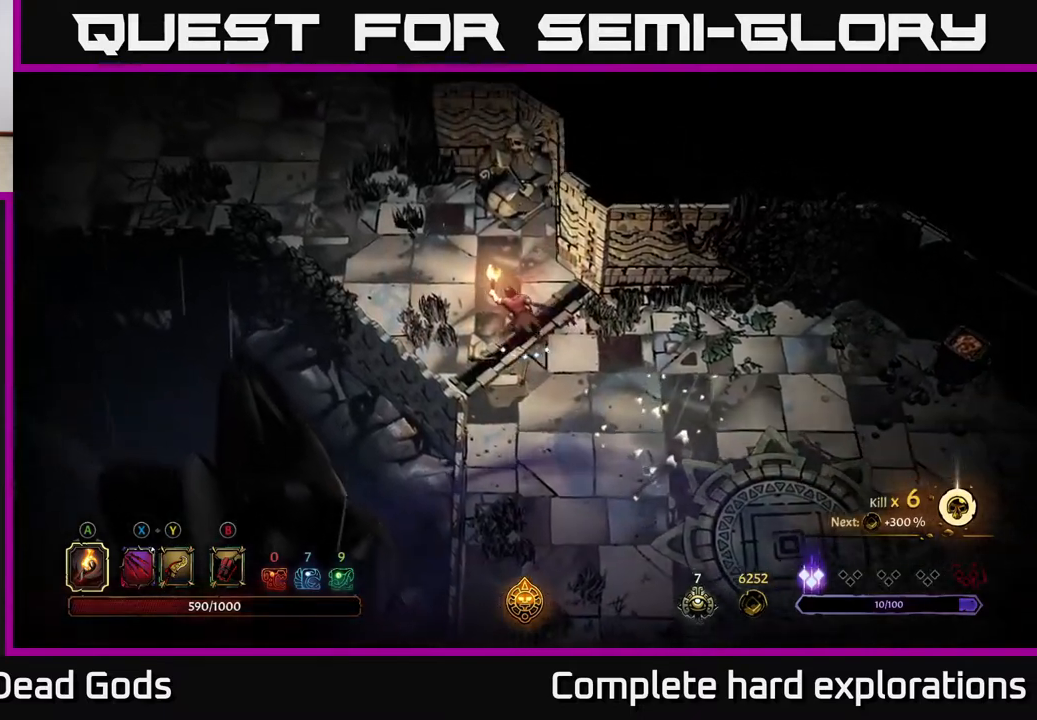
{"buttons": [], "left_stick": "up-left", "right_stick": "center", "events": []}
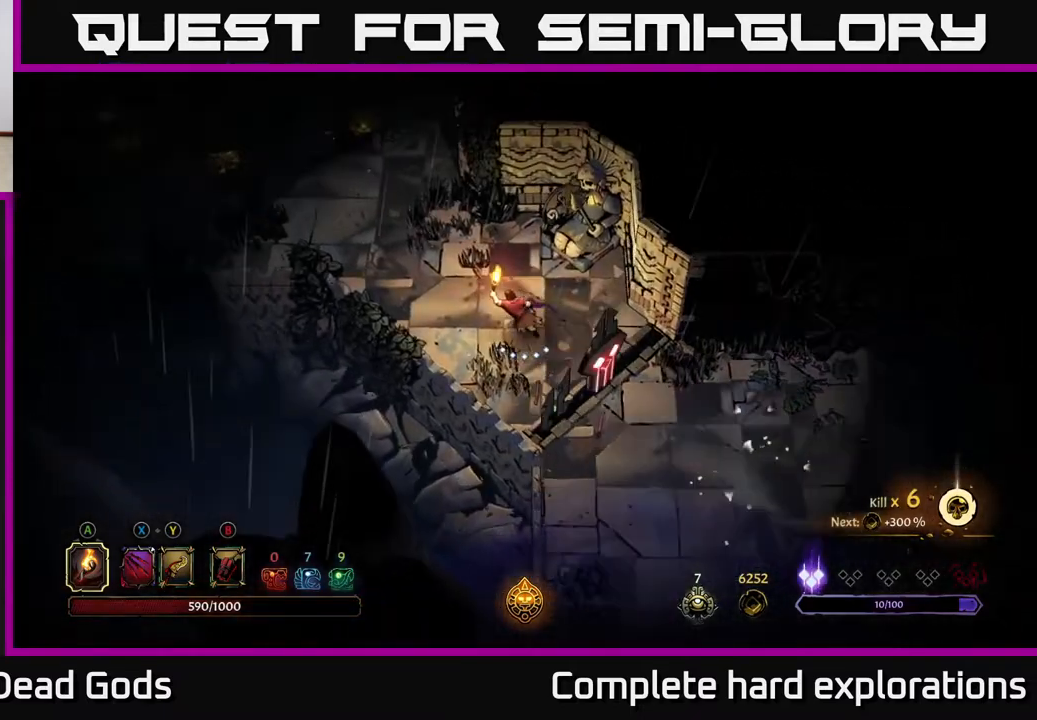
{"buttons": [], "left_stick": "up-left", "right_stick": "center", "events": []}
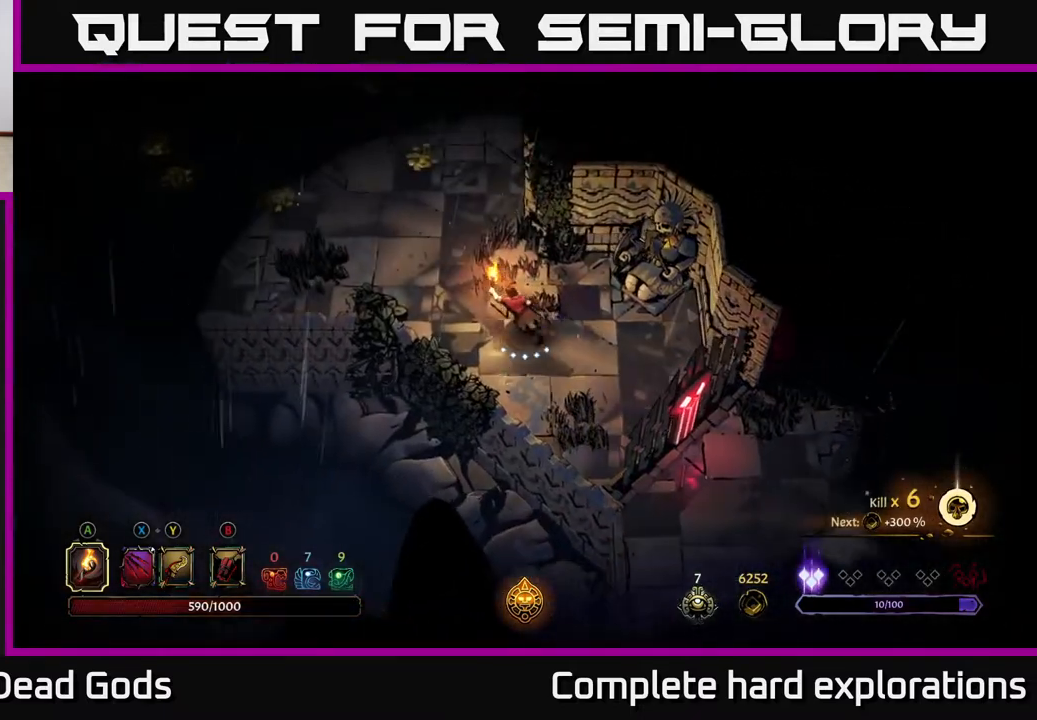
{"buttons": [], "left_stick": "up-left", "right_stick": "center", "events": []}
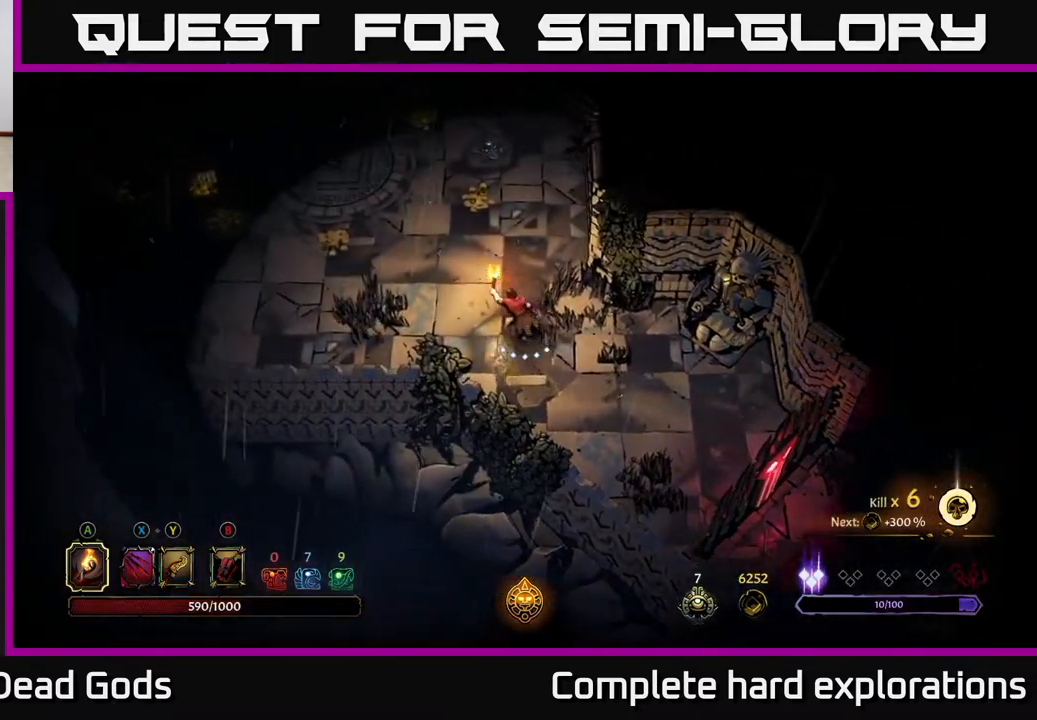
{"buttons": [], "left_stick": "up-left", "right_stick": "center", "events": []}
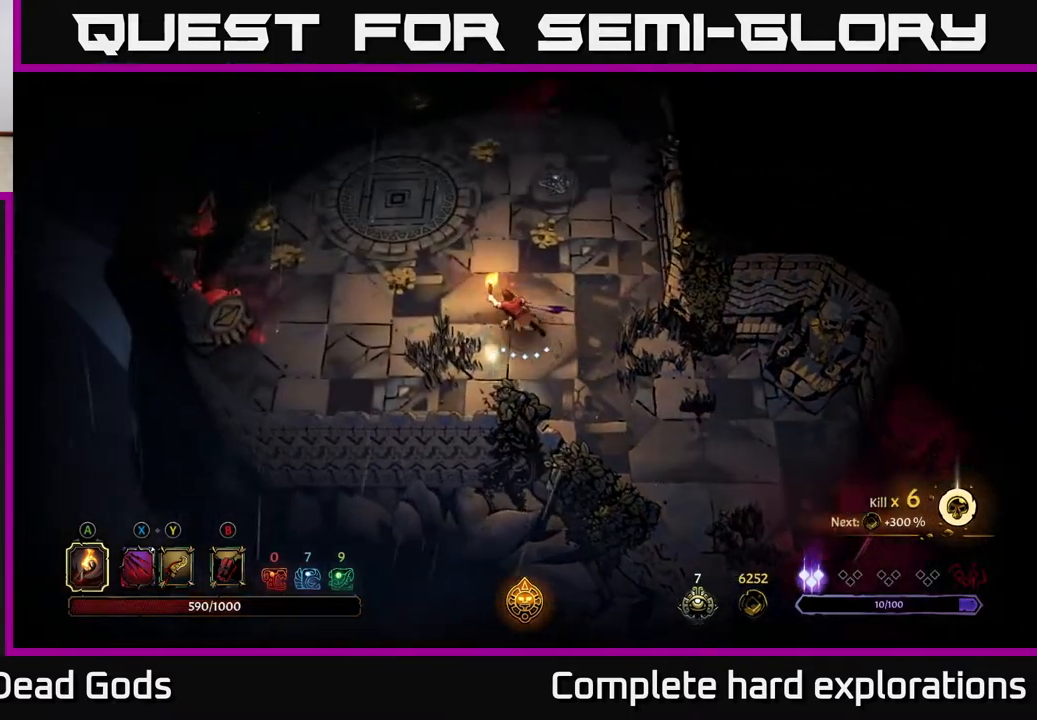
{"buttons": [], "left_stick": "up-left", "right_stick": "center", "events": []}
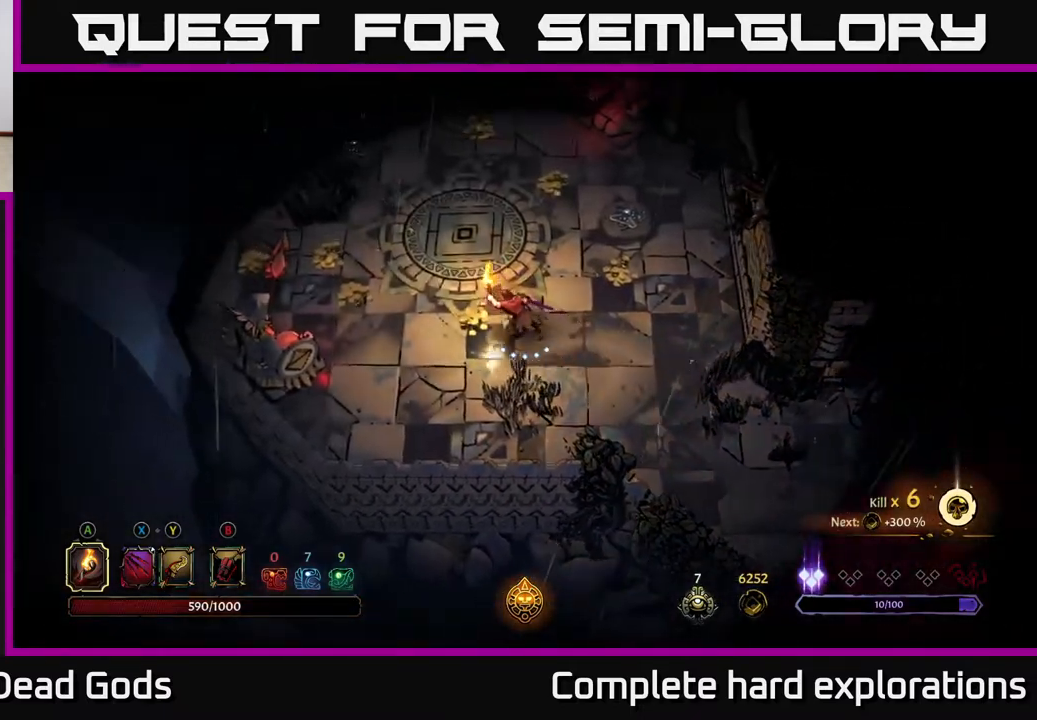
{"buttons": [], "left_stick": "up-left", "right_stick": "center", "events": []}
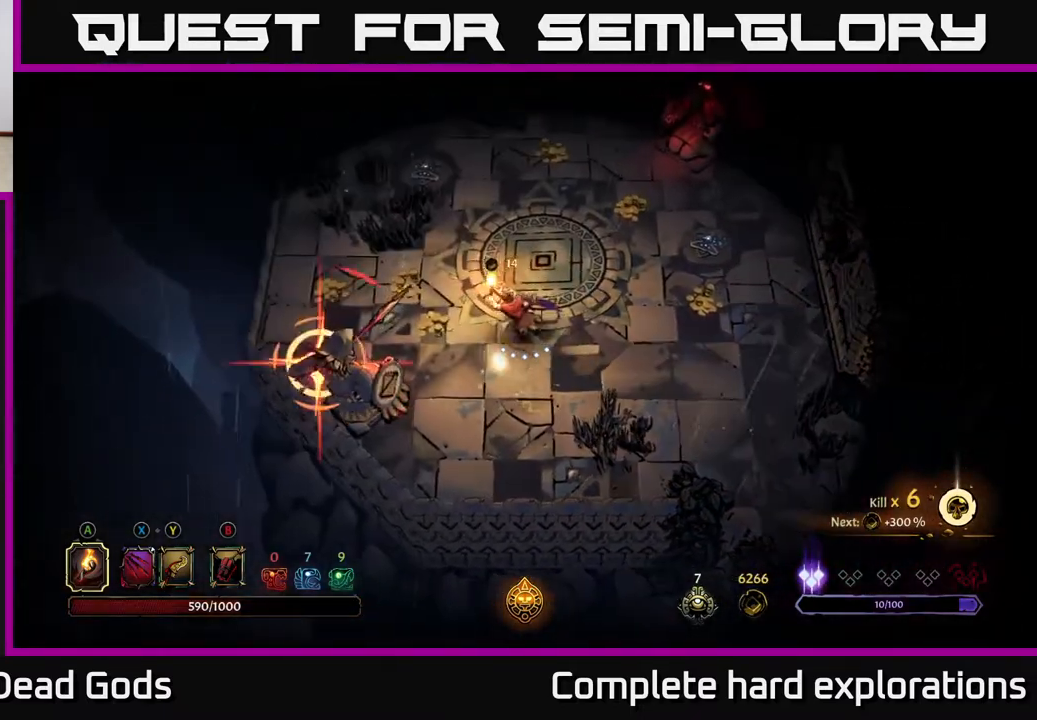
{"buttons": [], "left_stick": "down-left", "right_stick": "center", "events": [[17, "left_stick", "left"], [100, "R2", "down"], [500, "R2", "up"], [500, "left_stick", "down-left"]]}
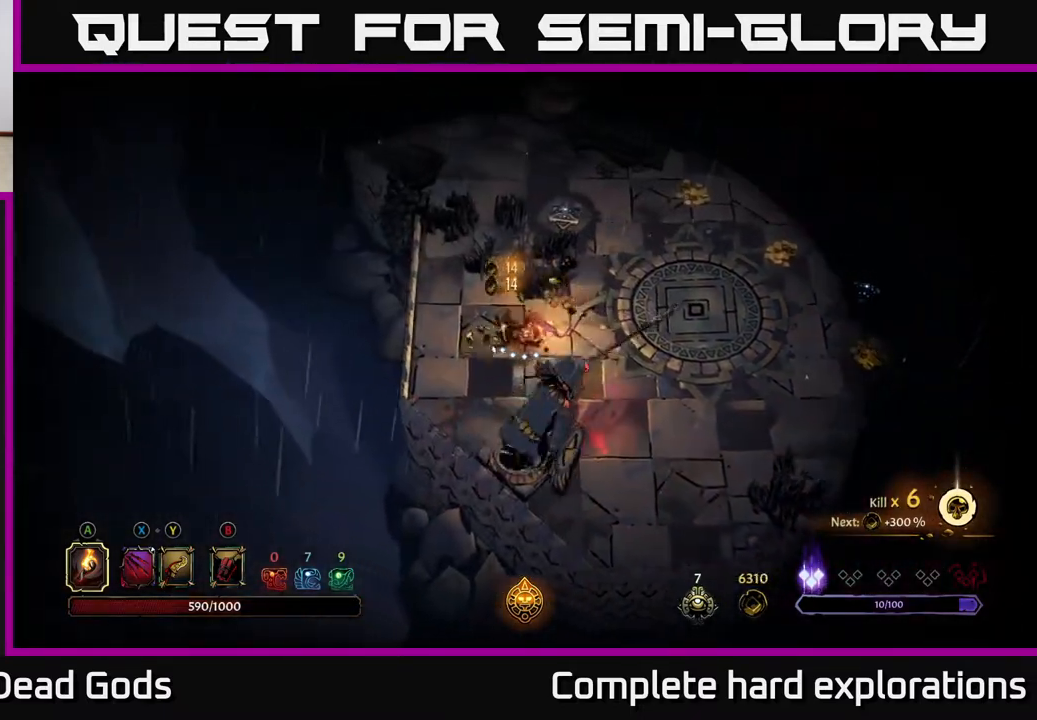
{"buttons": [], "left_stick": "down-right", "right_stick": "center", "events": [[417, "left_stick", "down-right"]]}
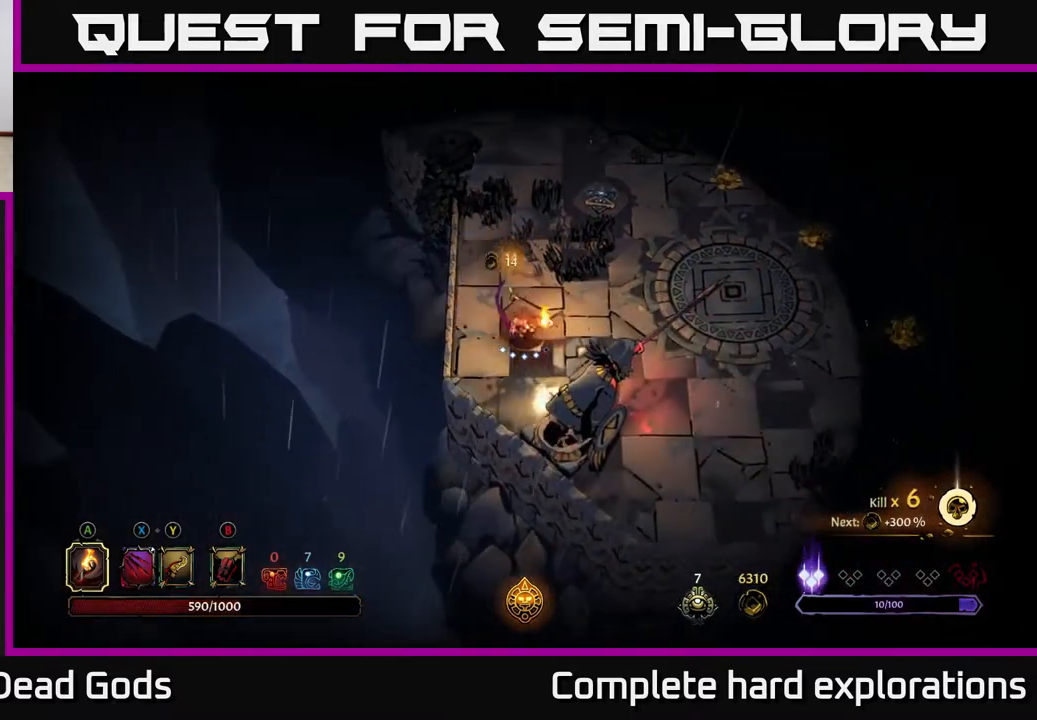
{"buttons": [], "left_stick": "right", "right_stick": "center", "events": [[100, "left_stick", "right"]]}
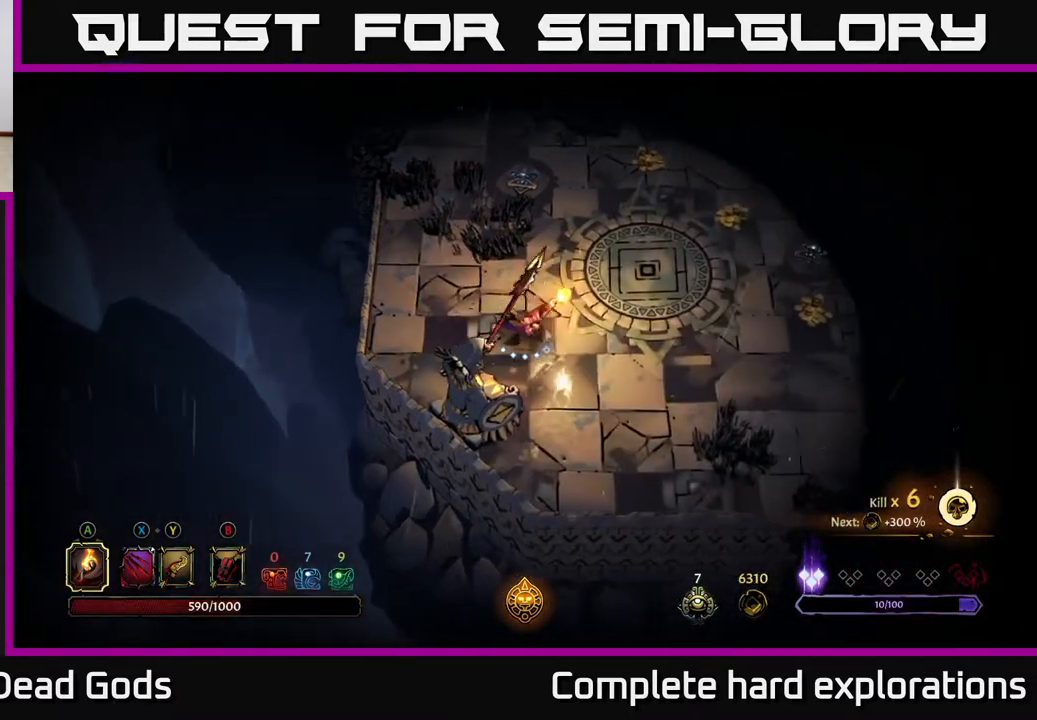
{"buttons": ["R2"], "left_stick": "right", "right_stick": "center", "events": [[500, "R2", "down"]]}
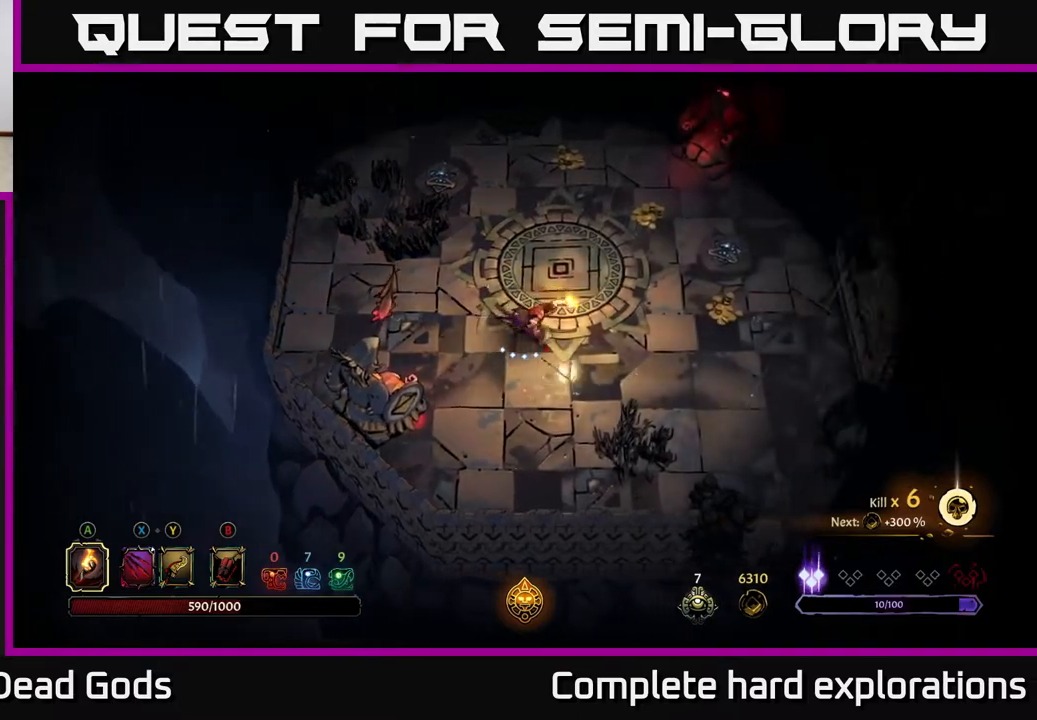
{"buttons": [], "left_stick": "right", "right_stick": "center", "events": [[233, "R2", "up"]]}
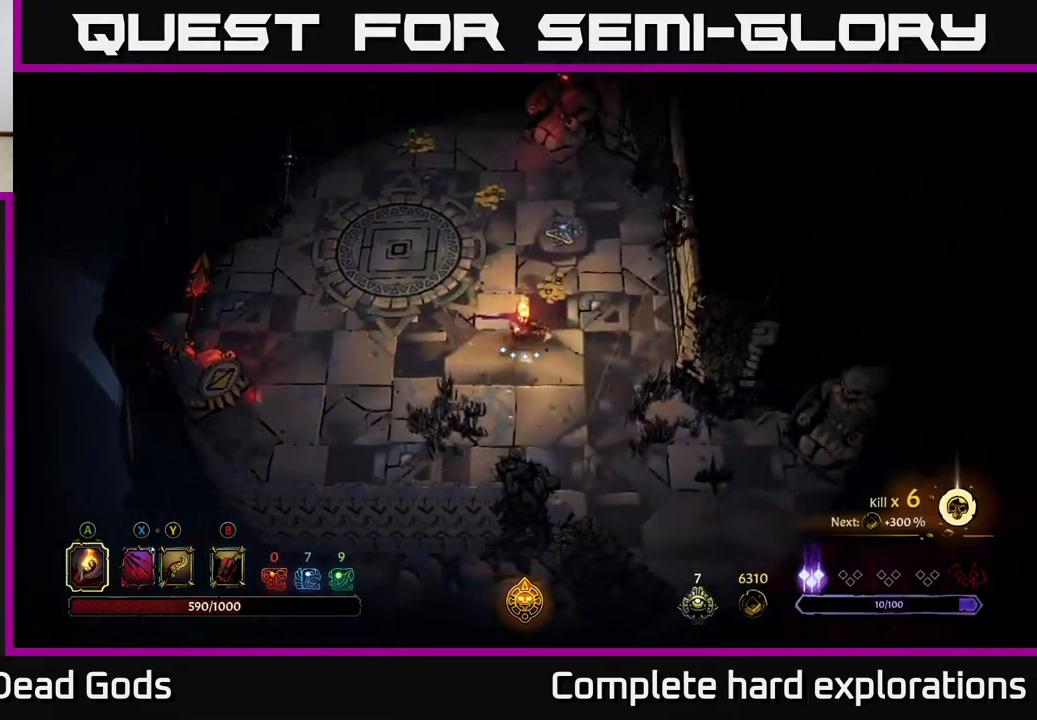
{"buttons": ["R2"], "left_stick": "up-left", "right_stick": "center", "events": [[17, "left_stick", "up-right"], [183, "left_stick", "up"], [317, "left_stick", "up-left"], [500, "R2", "down"]]}
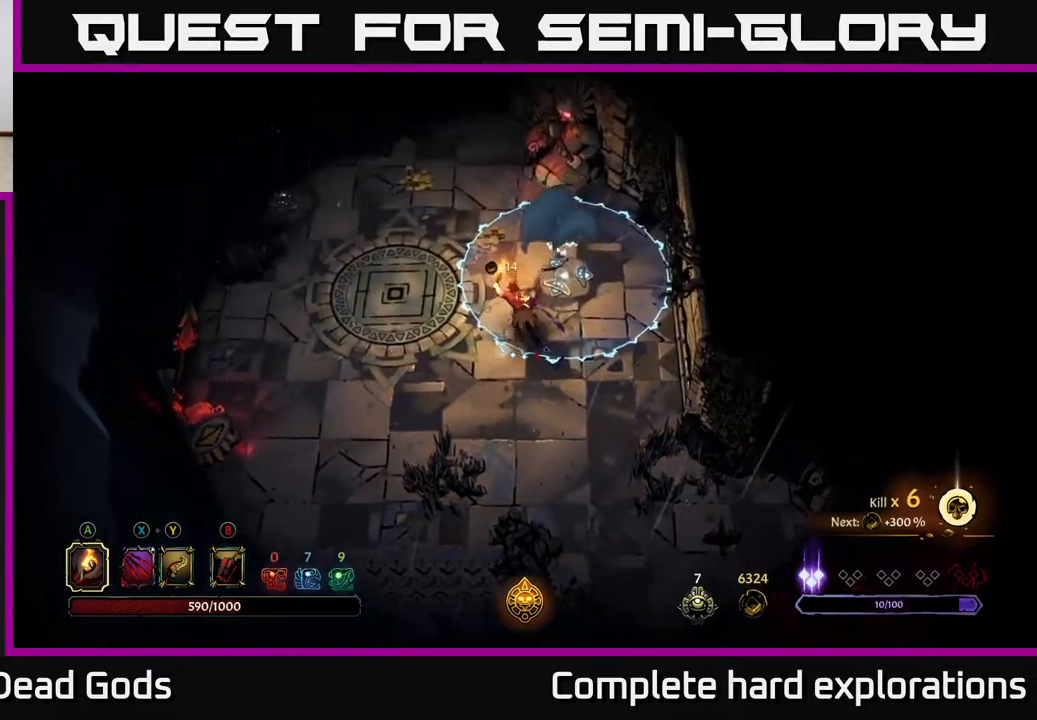
{"buttons": [], "left_stick": "up-left", "right_stick": "center", "events": [[333, "R2", "up"]]}
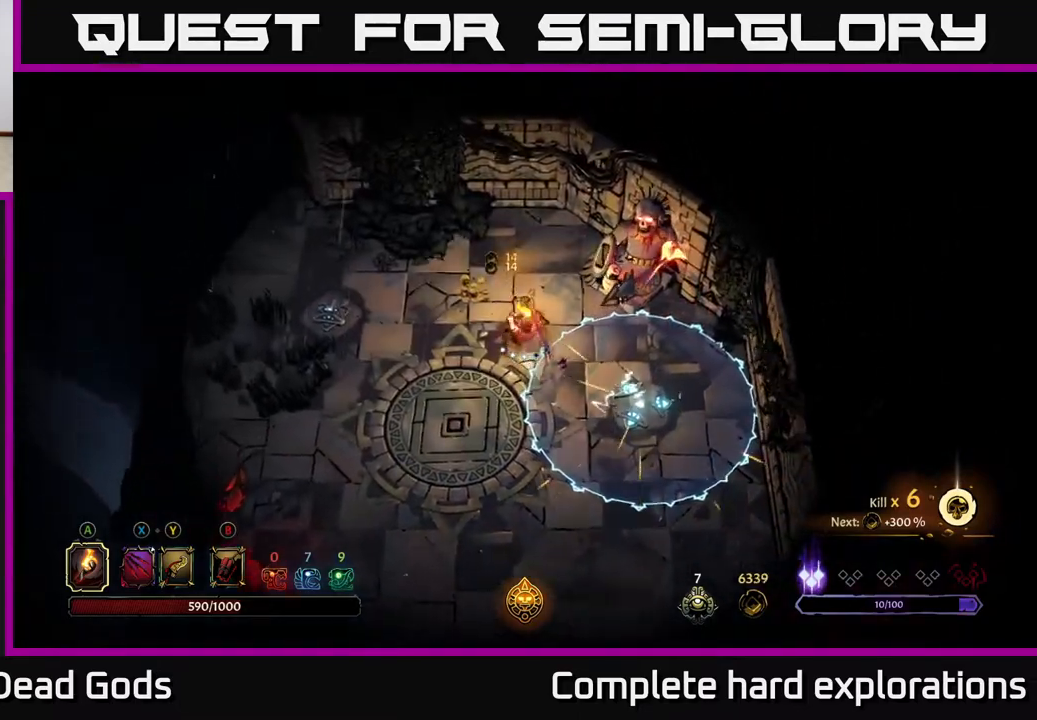
{"buttons": [], "left_stick": "center", "right_stick": "center", "events": [[50, "R2", "down"], [383, "R2", "up"], [450, "left_stick", "center"]]}
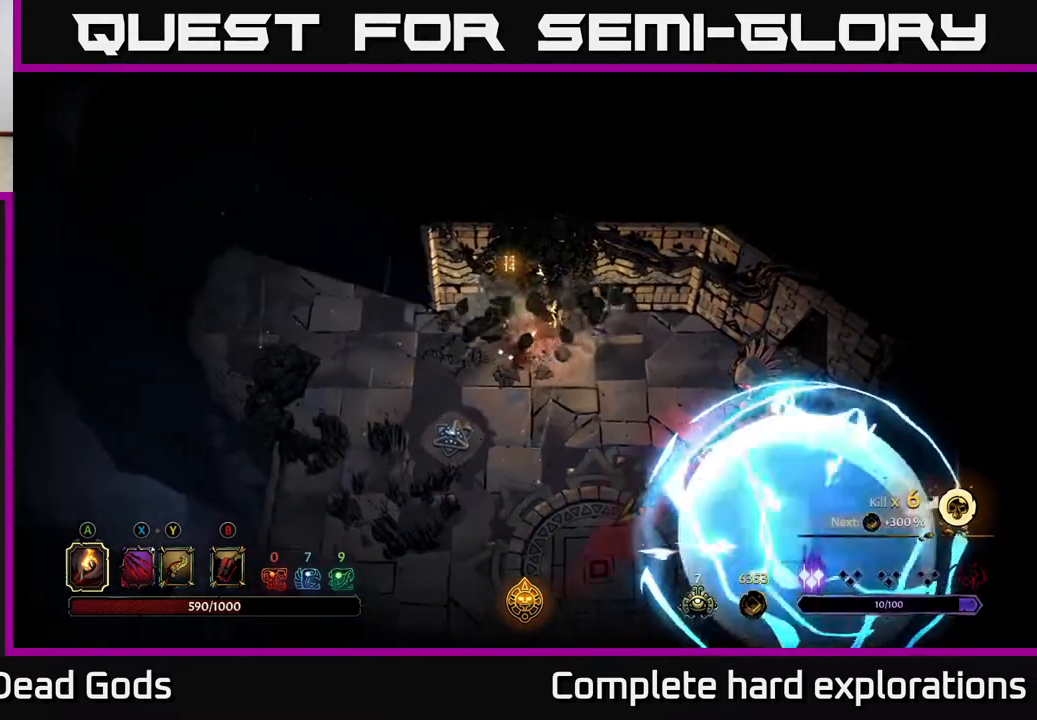
{"buttons": [], "left_stick": "left", "right_stick": "center", "events": [[33, "left_stick", "right"], [100, "left_stick", "center"], [150, "left_stick", "left"]]}
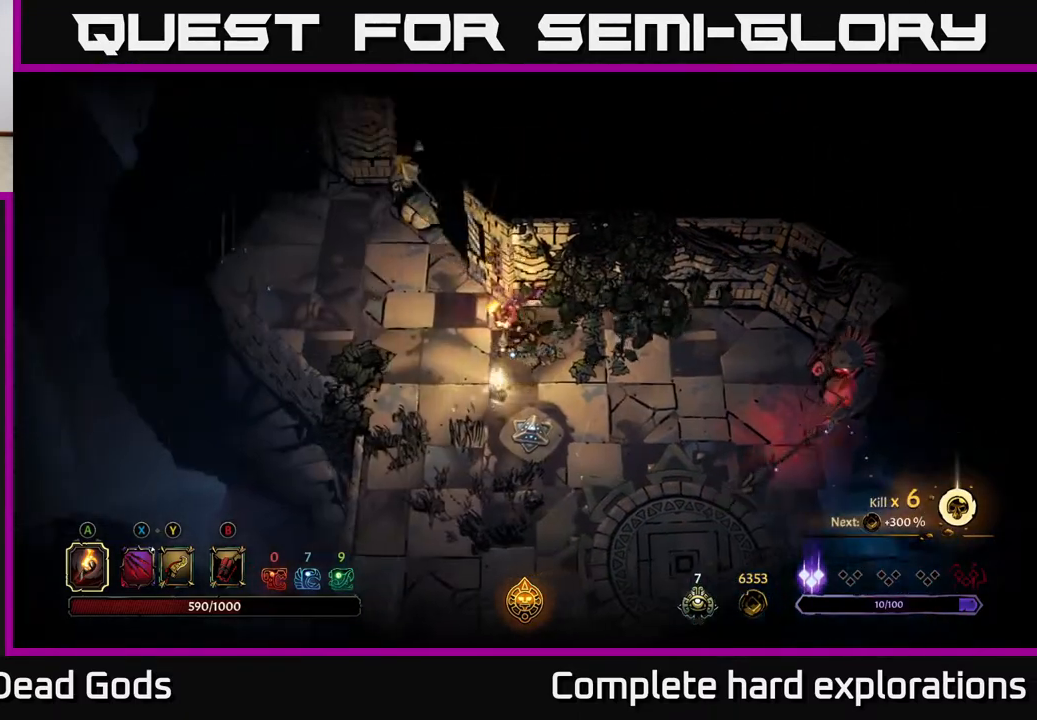
{"buttons": [], "left_stick": "left", "right_stick": "center", "events": []}
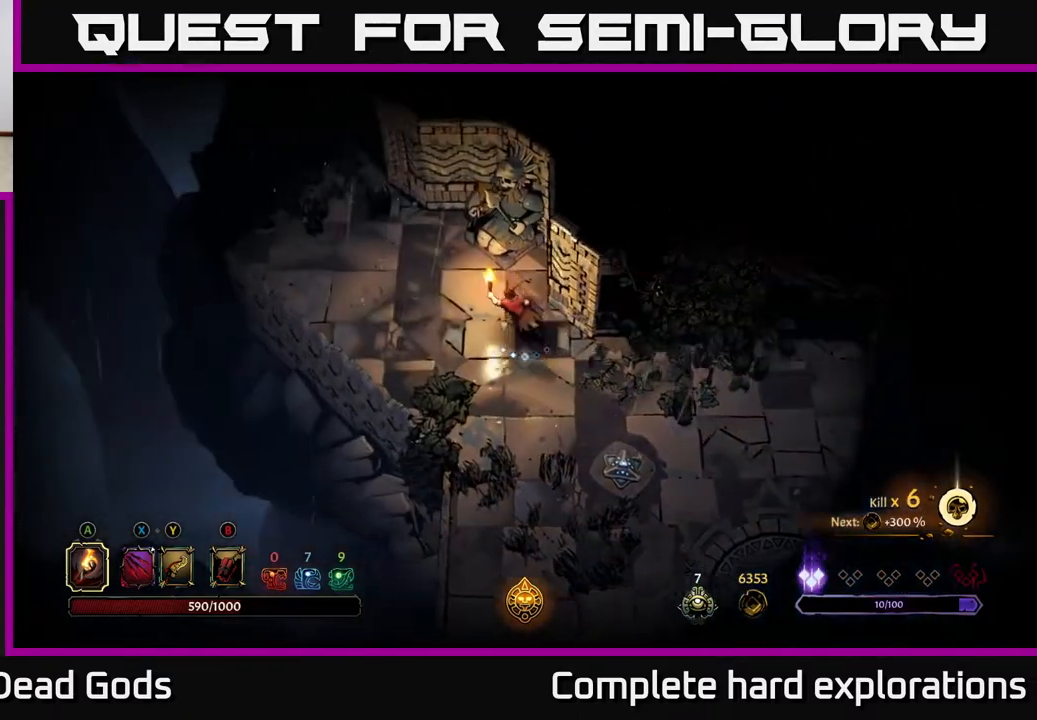
{"buttons": [], "left_stick": "up-left", "right_stick": "center", "events": [[233, "left_stick", "up-left"]]}
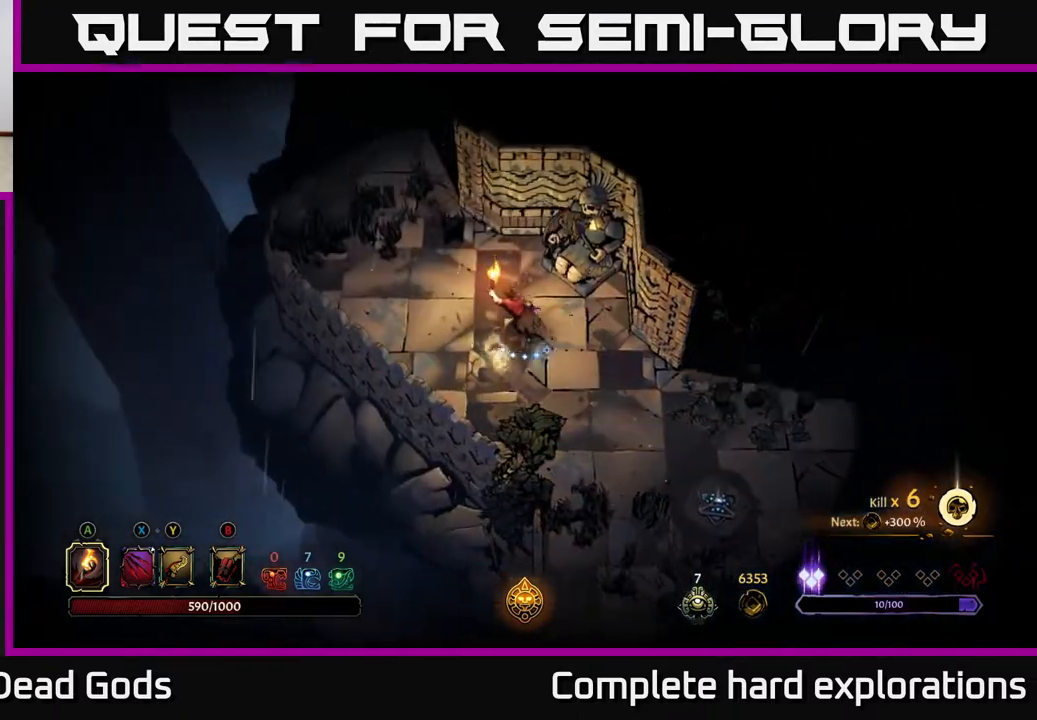
{"buttons": [], "left_stick": "up-left", "right_stick": "center", "events": []}
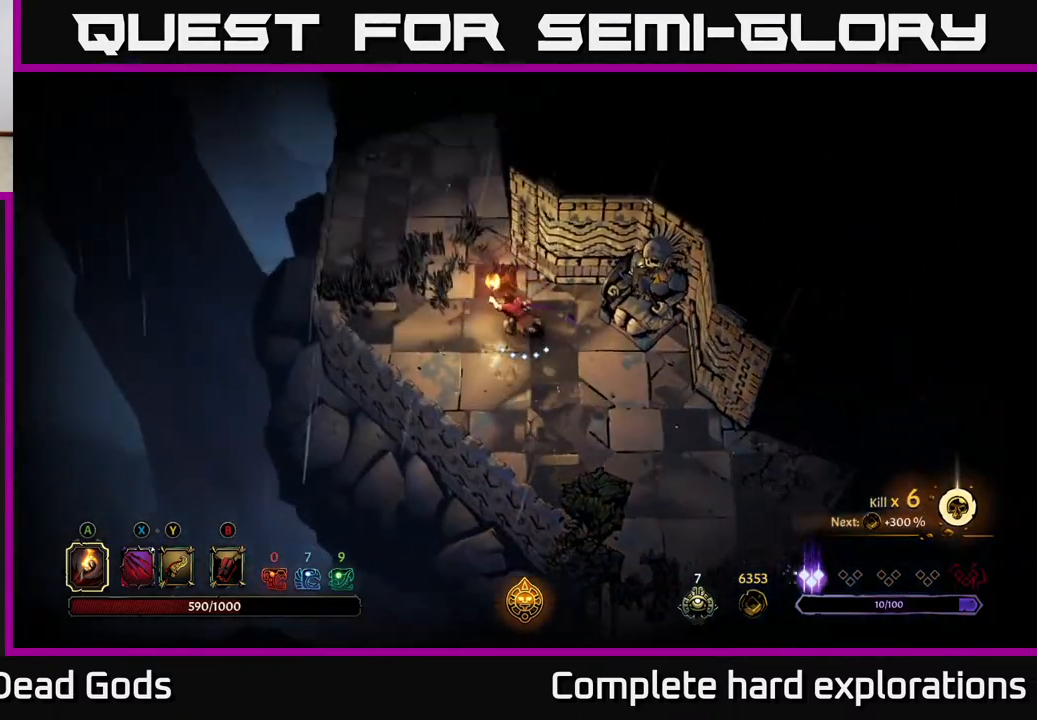
{"buttons": [], "left_stick": "center", "right_stick": "center", "events": [[83, "left_stick", "up"], [283, "left_stick", "up-left"], [417, "left_stick", "center"]]}
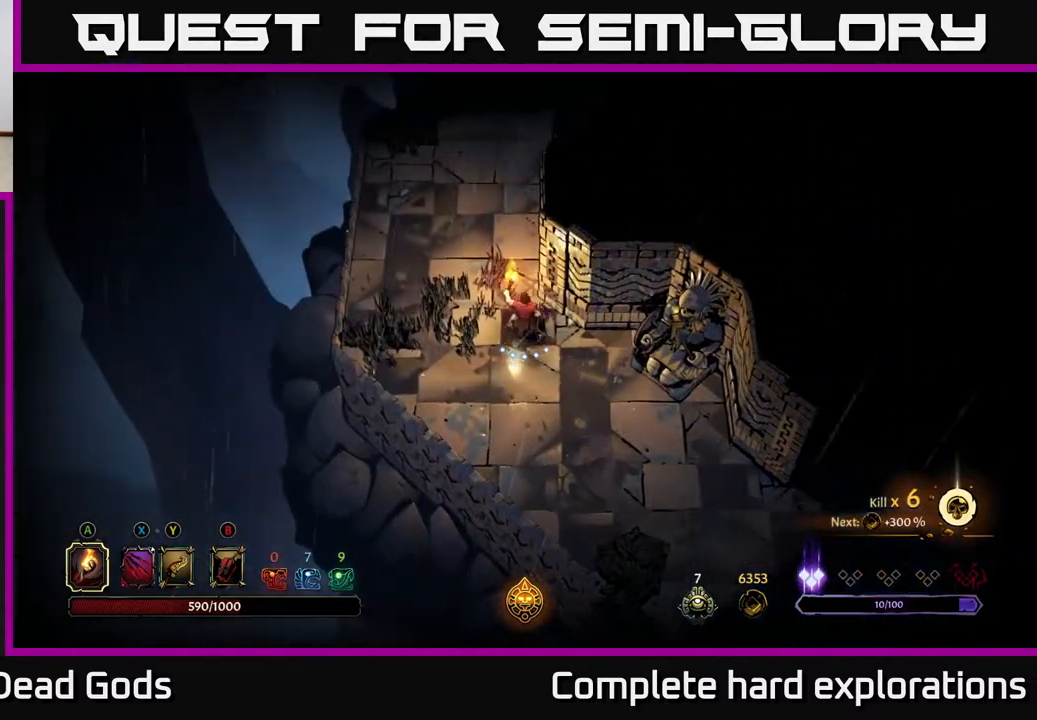
{"buttons": [], "left_stick": "up", "right_stick": "center", "events": [[167, "left_stick", "up"]]}